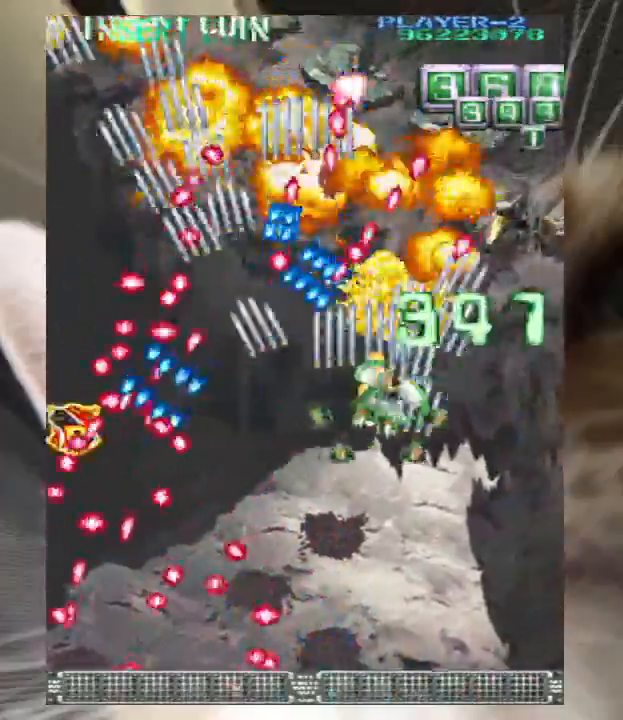
Gameplay with keyboard; each line is a JSON object with the keys held at the frame after it. "events" lists presses ("down") and releases ("up") of "a", "c", "ctrl", "d", "down", "f", "left", "right", "s", "shift", "up", "v", "x" and "z" between this image and that frame as [ms after this image, input, new state], when the widget could be followed in between. No other keys are recorded. Mouse input is not recorded.
{"keys": ["down", "left"], "events": [[67, "z", "up"], [167, "down", "down"], [167, "z", "down"], [267, "z", "up"], [400, "right", "up"], [433, "left", "down"]]}
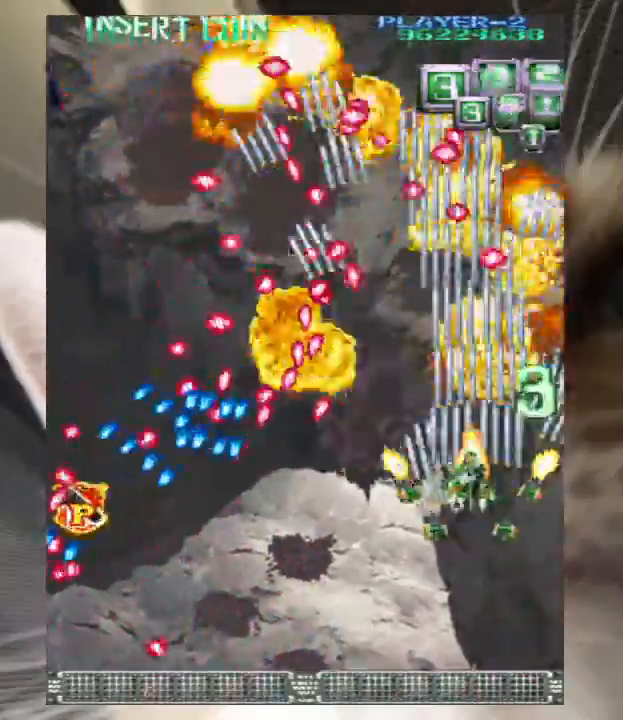
{"keys": ["left", "up", "z"], "events": [[33, "down", "up"], [100, "left", "up"], [100, "z", "down"], [167, "z", "up"], [233, "down", "down"], [233, "left", "down"], [333, "down", "up"], [333, "z", "down"], [367, "z", "up"], [467, "up", "down"], [500, "z", "down"]]}
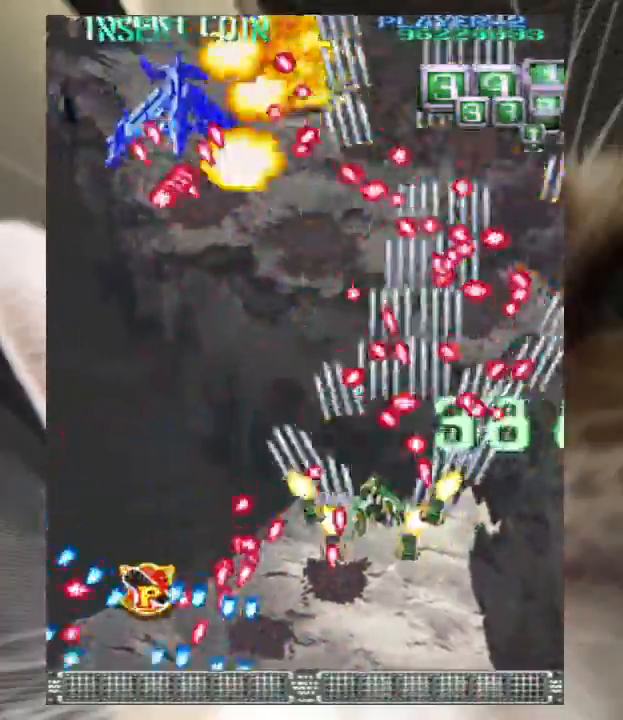
{"keys": ["down", "left", "z"], "events": [[67, "z", "up"], [133, "z", "down"], [200, "left", "up"], [200, "up", "up"], [233, "z", "up"], [300, "down", "down"], [333, "down", "up"], [333, "z", "down"], [367, "z", "up"], [467, "down", "down"], [467, "left", "down"], [467, "z", "down"]]}
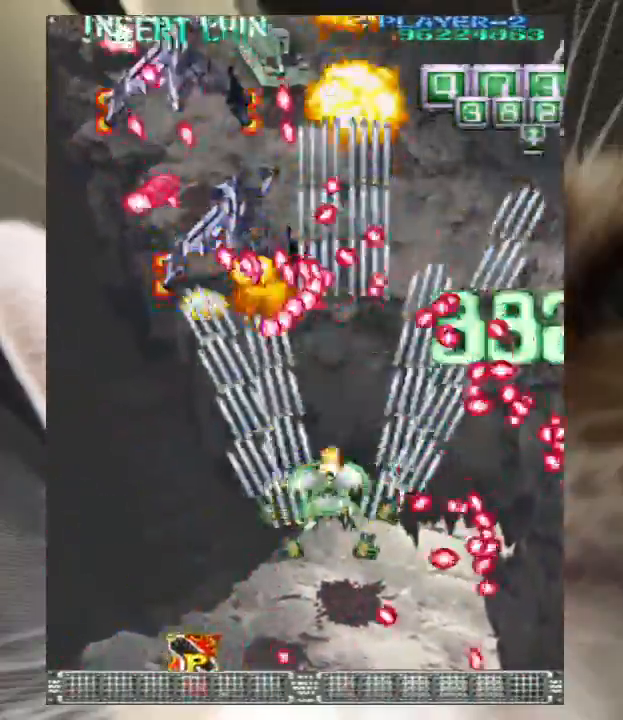
{"keys": ["z"], "events": [[33, "down", "up"], [33, "left", "up"], [67, "z", "up"], [167, "down", "down"], [167, "left", "down"], [167, "z", "down"], [200, "down", "up"], [200, "left", "up"], [200, "z", "up"], [300, "z", "down"], [333, "down", "down"], [333, "left", "down"], [400, "down", "up"], [400, "left", "up"], [400, "z", "up"], [500, "z", "down"]]}
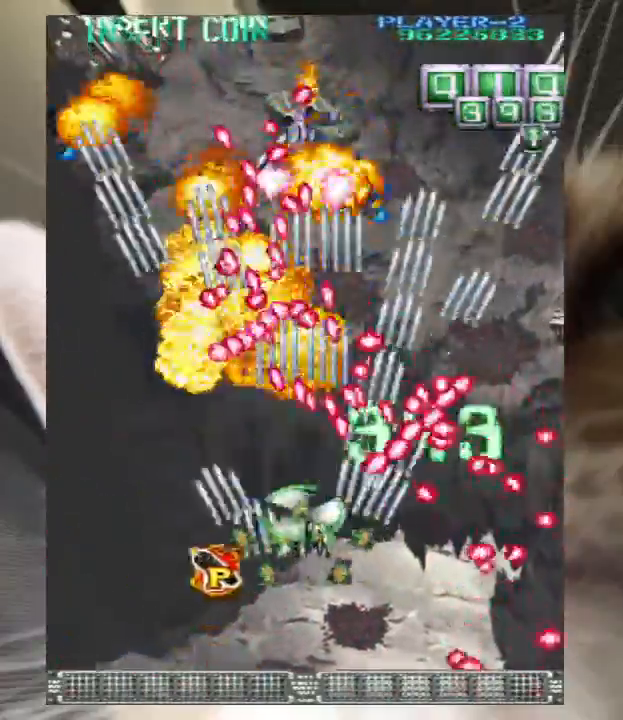
{"keys": ["left"], "events": [[33, "down", "down"], [33, "left", "down"], [33, "z", "up"], [67, "down", "up"], [67, "left", "up"], [167, "z", "down"], [233, "down", "down"], [233, "left", "down"], [233, "z", "up"], [267, "down", "up"], [267, "left", "up"], [300, "z", "down"], [367, "down", "down"], [367, "left", "down"], [400, "down", "up"], [400, "z", "up"], [467, "left", "up"], [500, "left", "down"]]}
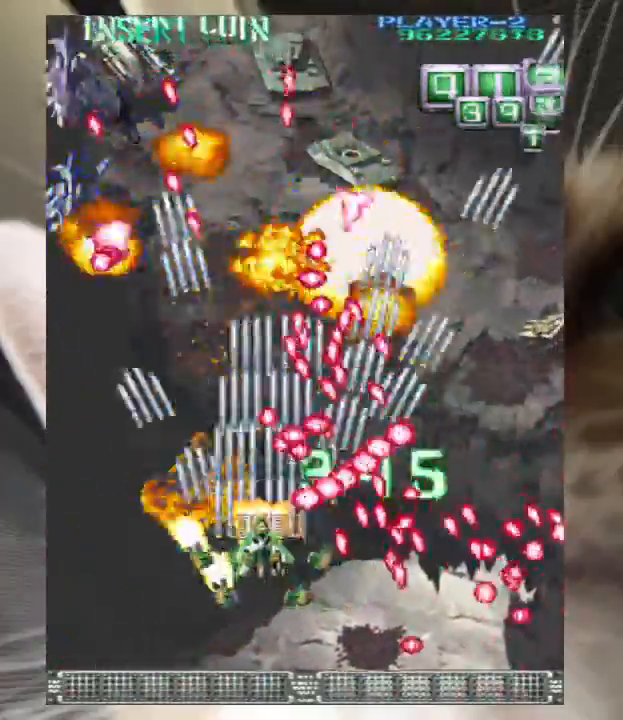
{"keys": [], "events": [[33, "z", "down"], [100, "left", "up"], [100, "z", "up"], [200, "left", "down"], [200, "z", "down"], [233, "left", "up"], [300, "z", "up"], [367, "z", "down"], [467, "z", "up"]]}
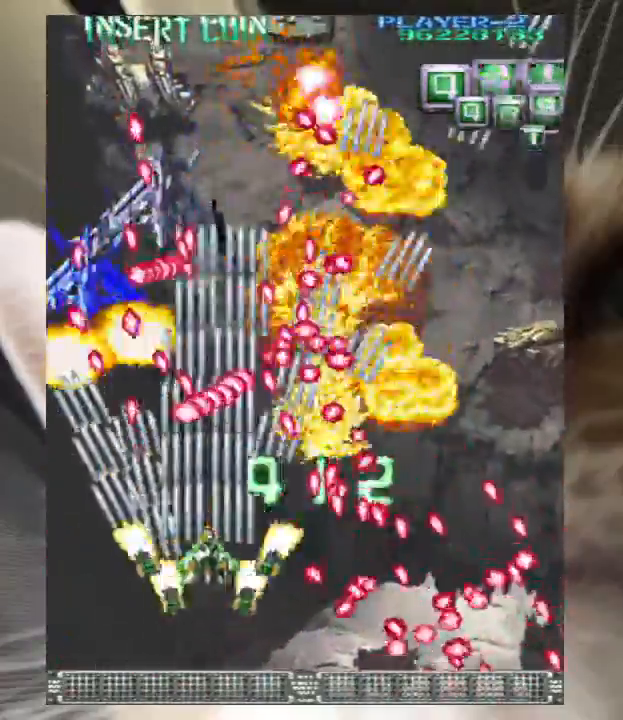
{"keys": ["z"], "events": [[67, "down", "down"], [67, "left", "down"], [100, "down", "up"], [100, "left", "up"], [100, "z", "down"], [167, "z", "up"], [200, "left", "down"], [267, "left", "up"], [300, "z", "down"], [333, "z", "up"], [500, "z", "down"]]}
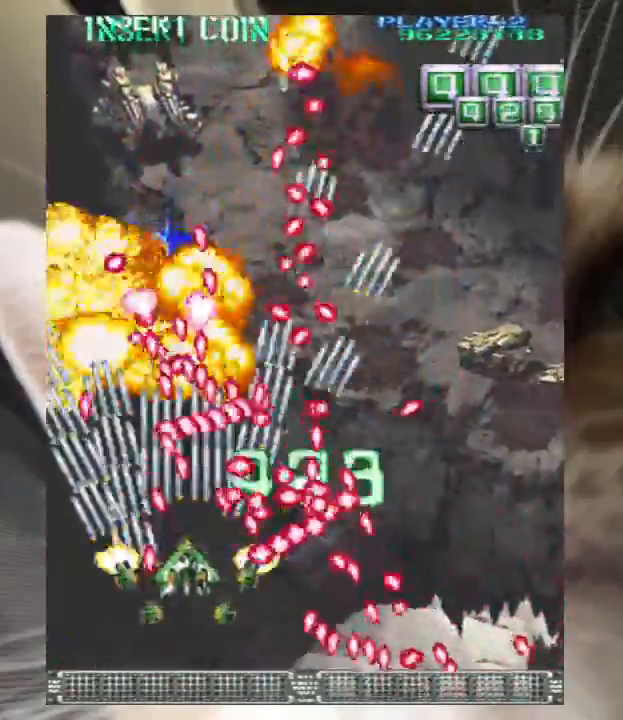
{"keys": ["left", "up"], "events": [[33, "left", "down"], [67, "z", "up"], [167, "left", "up"], [167, "up", "down"], [233, "z", "down"], [300, "z", "up"], [367, "left", "down"], [400, "z", "down"], [500, "z", "up"]]}
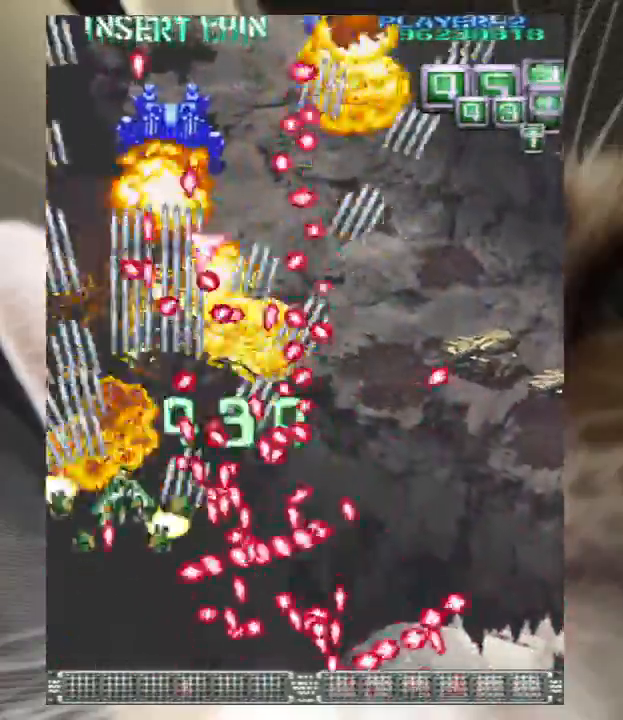
{"keys": ["down", "right"], "events": [[133, "z", "down"], [233, "z", "up"], [367, "left", "up"], [367, "z", "down"], [467, "down", "down"], [467, "right", "down"], [467, "up", "up"], [467, "z", "up"]]}
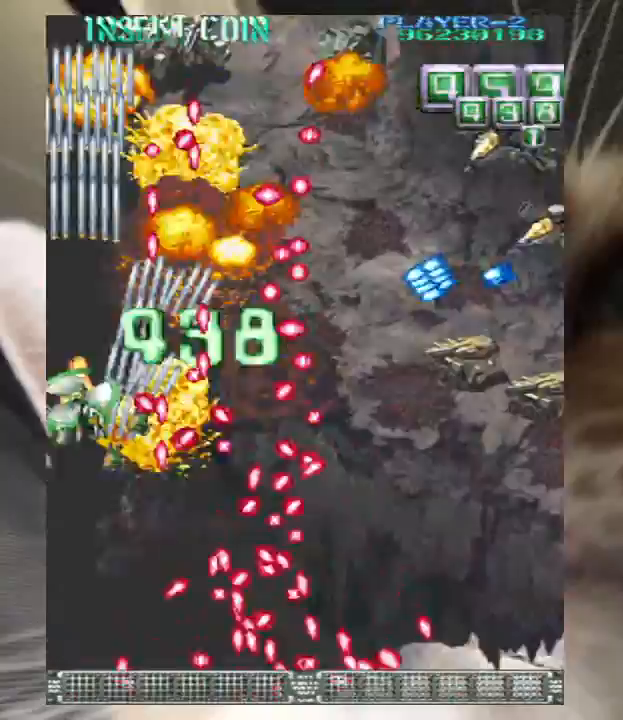
{"keys": ["down", "right"], "events": [[100, "down", "up"], [100, "right", "up"], [100, "z", "down"], [167, "z", "up"], [200, "right", "down"], [233, "down", "down"], [300, "down", "up"], [300, "z", "down"], [400, "down", "down"], [400, "z", "up"]]}
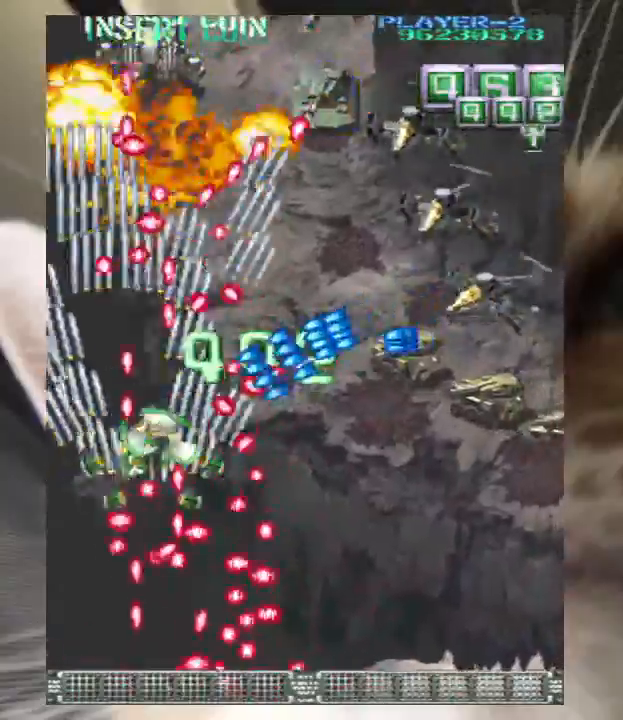
{"keys": [], "events": [[33, "z", "down"], [67, "right", "up"], [133, "z", "up"], [233, "right", "down"], [233, "z", "down"], [300, "z", "up"], [400, "z", "down"], [467, "down", "up"], [500, "right", "up"], [500, "z", "up"]]}
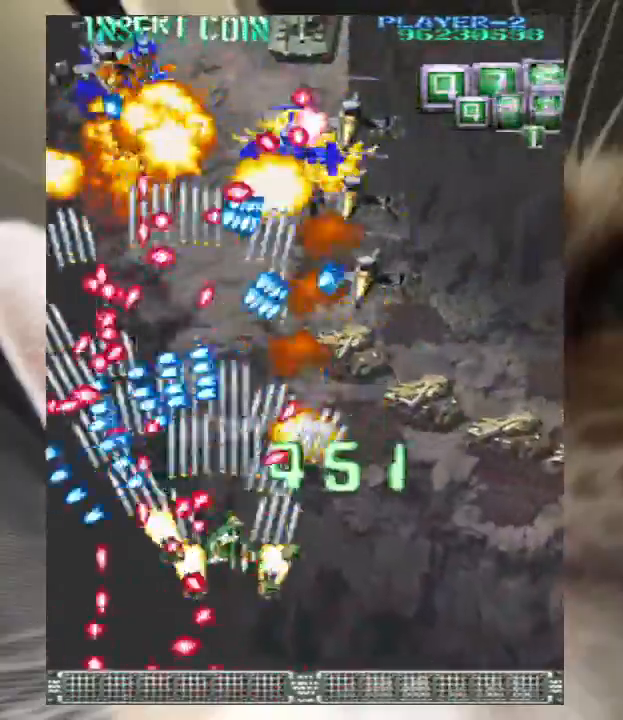
{"keys": ["z"], "events": [[100, "z", "down"], [200, "z", "up"], [233, "down", "down"], [233, "right", "down"], [267, "down", "up"], [267, "z", "down"], [333, "right", "up"], [367, "right", "down"], [367, "z", "up"], [433, "right", "up"], [467, "z", "down"]]}
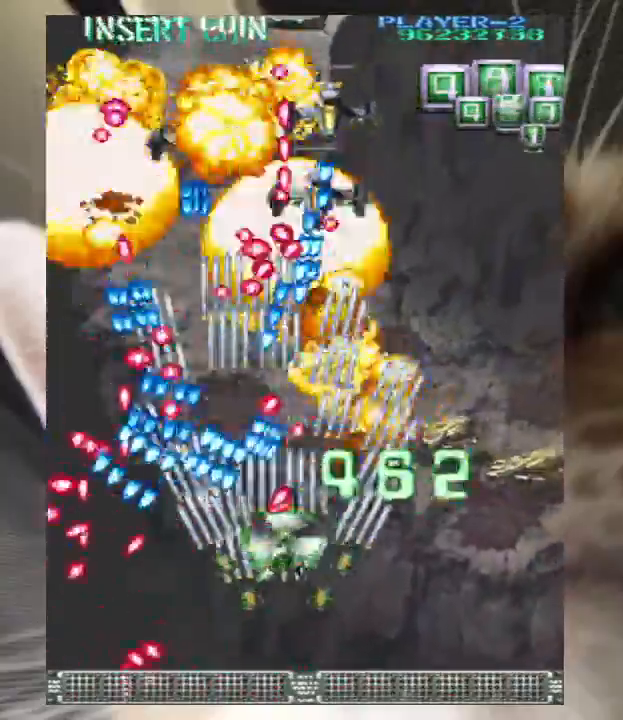
{"keys": ["right", "up"], "events": [[67, "down", "down"], [67, "z", "up"], [100, "down", "up"], [200, "right", "down"], [200, "up", "down"], [200, "z", "down"], [233, "z", "up"], [400, "z", "down"], [433, "z", "up"]]}
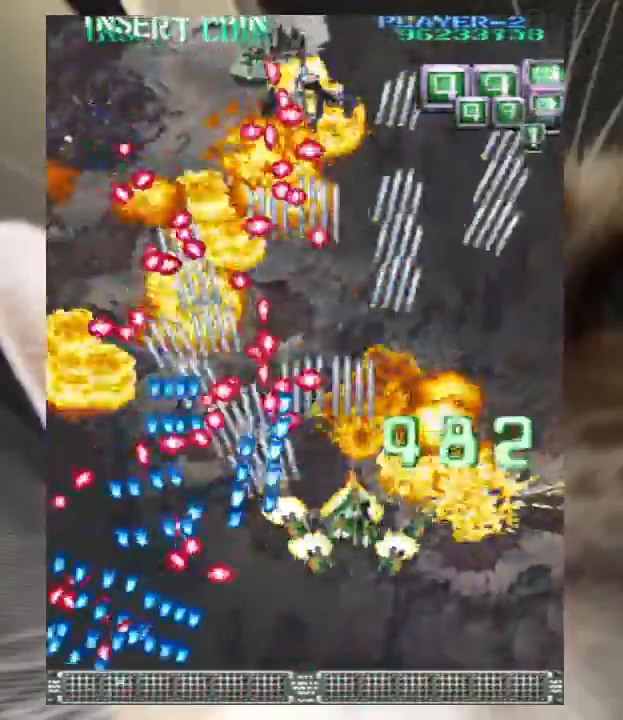
{"keys": ["right", "up", "z"], "events": [[67, "z", "down"], [167, "z", "up"], [300, "z", "down"], [400, "z", "up"], [500, "z", "down"]]}
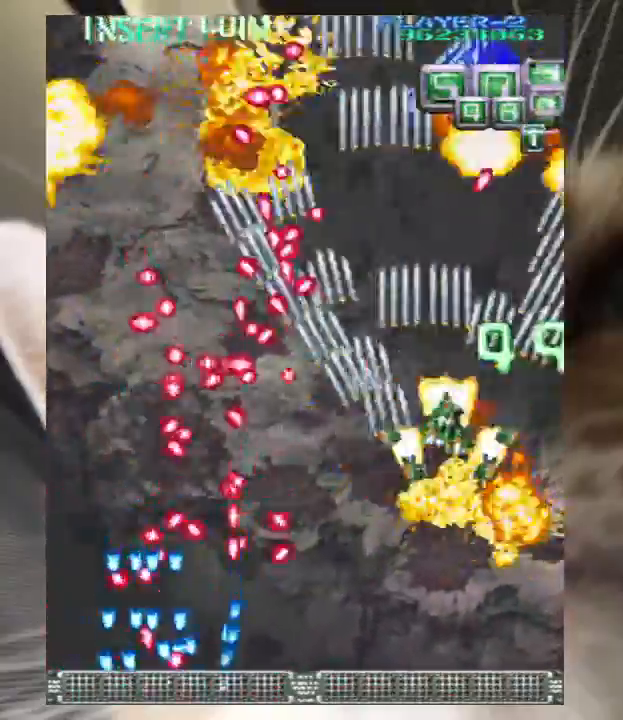
{"keys": ["down", "left", "z"], "events": [[100, "z", "up"], [200, "up", "up"], [233, "z", "down"], [267, "right", "up"], [333, "z", "up"], [467, "down", "down"], [467, "left", "down"], [467, "z", "down"]]}
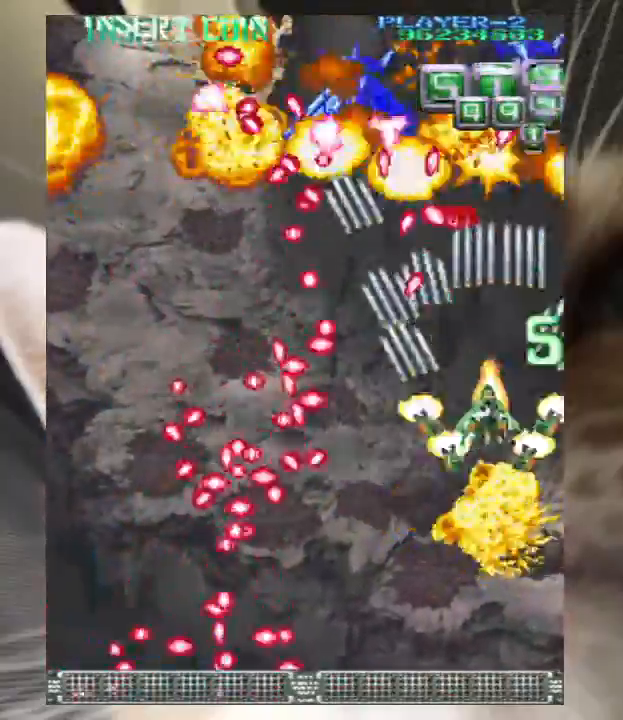
{"keys": ["down"], "events": [[67, "down", "up"], [67, "left", "up"], [67, "z", "up"], [167, "down", "down"], [200, "z", "down"], [233, "down", "up"], [233, "z", "up"], [333, "down", "down"], [333, "left", "down"], [367, "left", "up"], [400, "down", "up"], [400, "z", "down"], [467, "down", "down"], [467, "z", "up"]]}
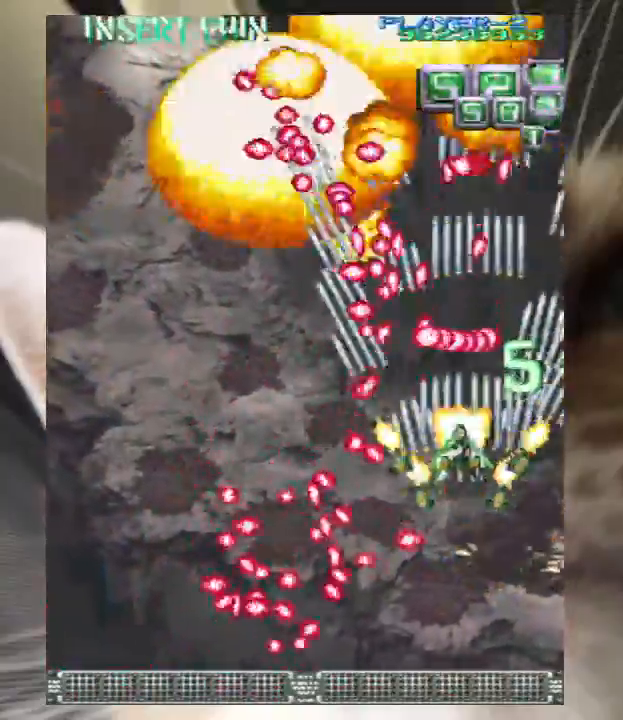
{"keys": ["down", "left"], "events": [[33, "left", "down"], [67, "left", "up"], [133, "down", "up"], [133, "z", "down"], [167, "left", "down"], [200, "down", "down"], [200, "z", "up"], [300, "left", "up"], [300, "z", "down"], [400, "left", "down"], [400, "z", "up"]]}
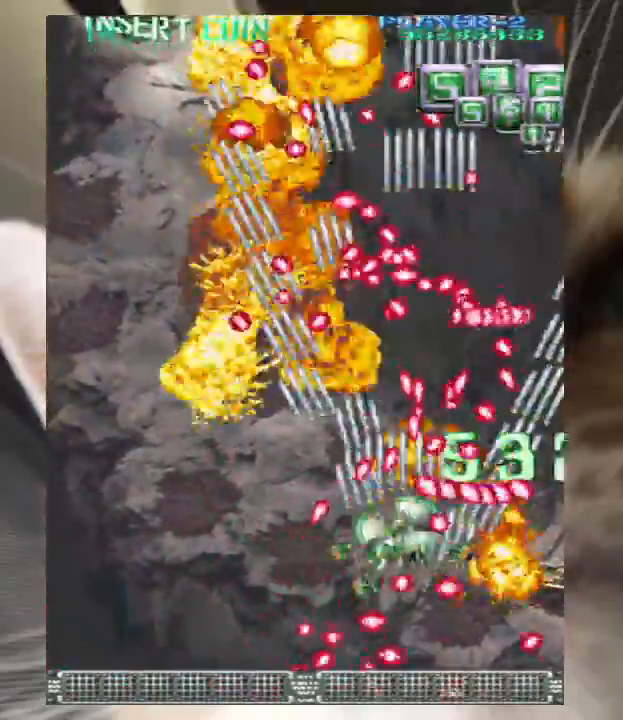
{"keys": [], "events": [[33, "z", "down"], [100, "left", "up"], [100, "z", "up"], [167, "down", "up"], [233, "z", "down"], [267, "z", "up"], [367, "left", "down"], [367, "up", "down"], [400, "left", "up"], [400, "z", "down"], [467, "up", "up"], [500, "z", "up"]]}
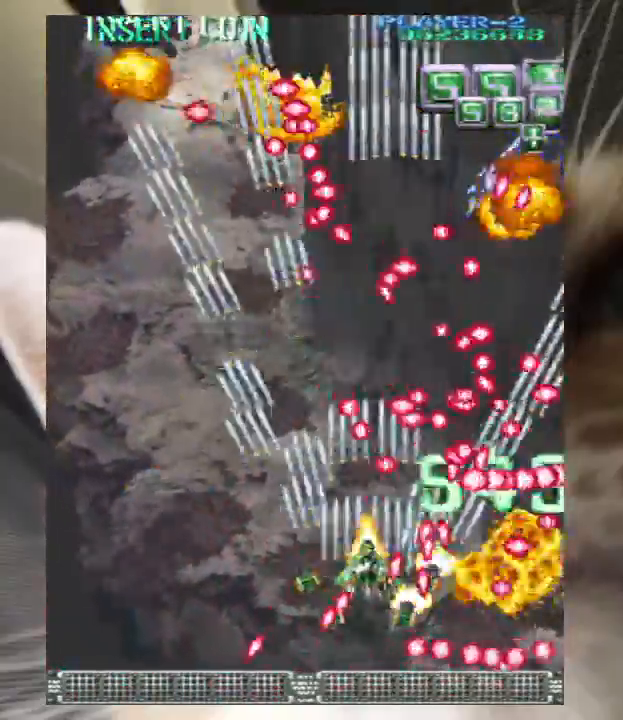
{"keys": ["right", "up"], "events": [[67, "left", "down"], [100, "left", "up"], [100, "up", "down"], [100, "z", "down"], [200, "right", "down"], [200, "up", "up"], [200, "z", "up"], [233, "right", "up"], [300, "down", "down"], [300, "z", "down"], [333, "left", "down"], [400, "down", "up"], [400, "left", "up"], [400, "z", "up"], [433, "up", "down"], [467, "right", "down"]]}
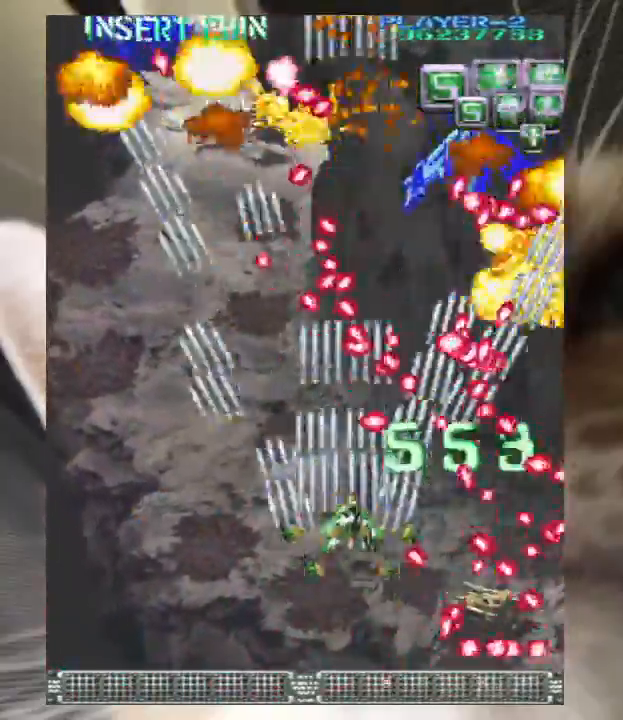
{"keys": ["left", "up", "z"], "events": [[33, "up", "up"], [33, "z", "down"], [67, "right", "up"], [133, "down", "down"], [133, "z", "up"], [167, "left", "down"], [267, "down", "up"], [267, "left", "up"], [267, "z", "down"], [300, "z", "up"], [333, "up", "down"], [367, "left", "down"], [400, "z", "down"]]}
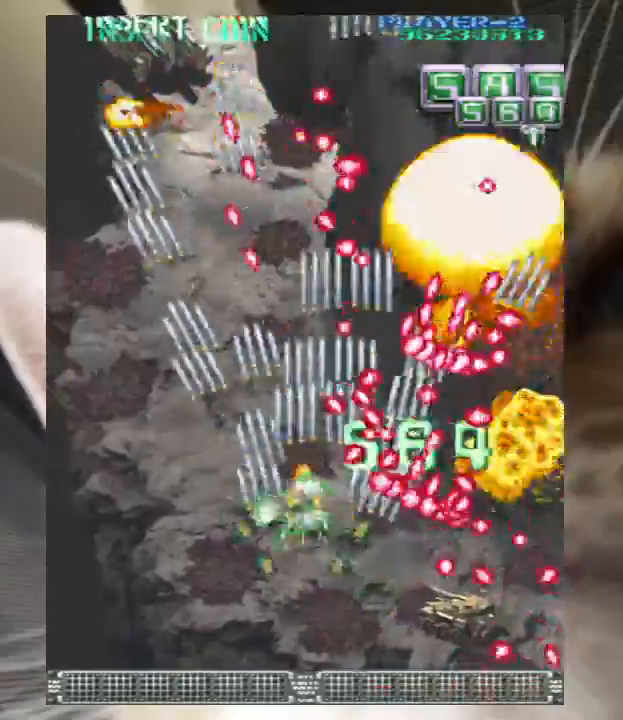
{"keys": ["left", "up", "z"], "events": [[33, "z", "up"], [133, "z", "down"], [233, "z", "up"], [333, "z", "down"], [400, "z", "up"], [500, "z", "down"]]}
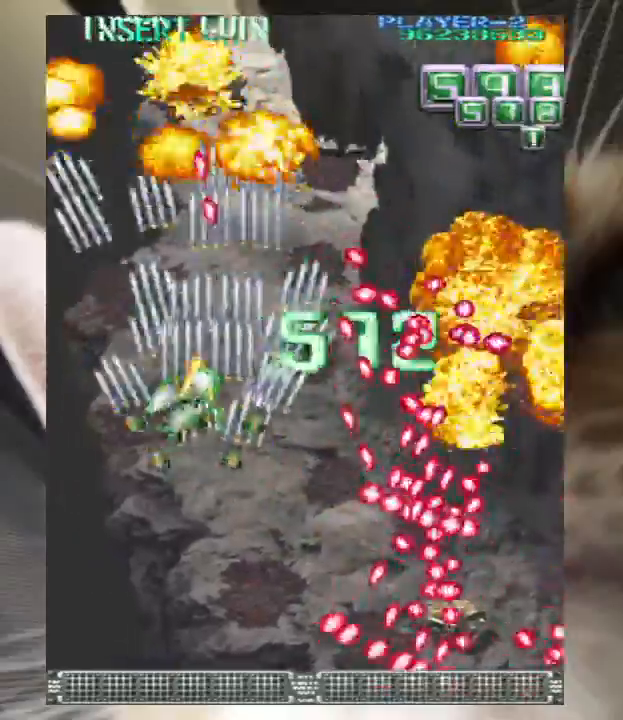
{"keys": ["up", "z"], "events": [[100, "up", "up"], [100, "z", "up"], [200, "down", "down"], [200, "left", "up"], [200, "right", "down"], [233, "z", "down"], [300, "right", "up"], [333, "down", "up"], [333, "z", "up"], [367, "left", "down"], [433, "up", "down"], [467, "left", "up"], [467, "z", "down"]]}
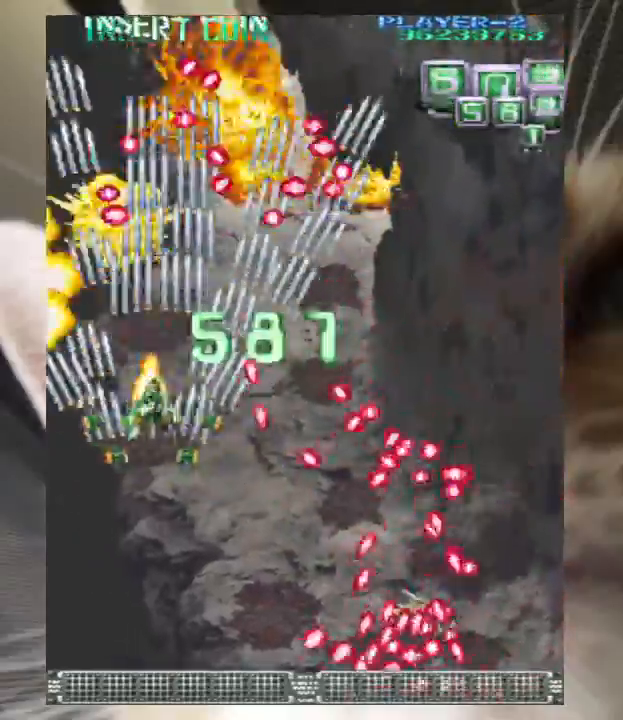
{"keys": ["right"], "events": [[33, "right", "down"], [67, "up", "up"], [67, "z", "up"], [167, "z", "down"], [267, "down", "down"], [267, "z", "up"], [300, "right", "up"], [400, "down", "up"], [400, "right", "down"], [400, "z", "down"], [433, "down", "down"], [500, "down", "up"], [500, "z", "up"]]}
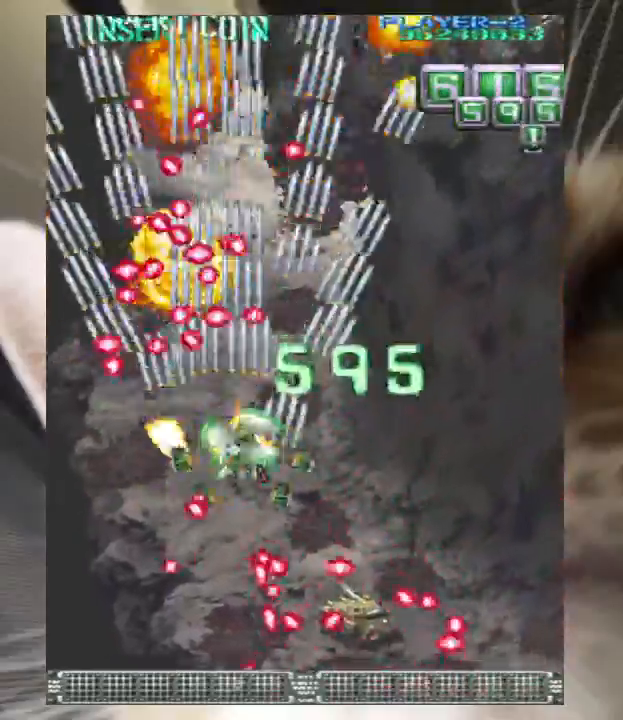
{"keys": ["right"], "events": [[133, "up", "down"], [133, "z", "down"], [233, "up", "up"], [233, "z", "up"], [367, "z", "down"], [467, "z", "up"]]}
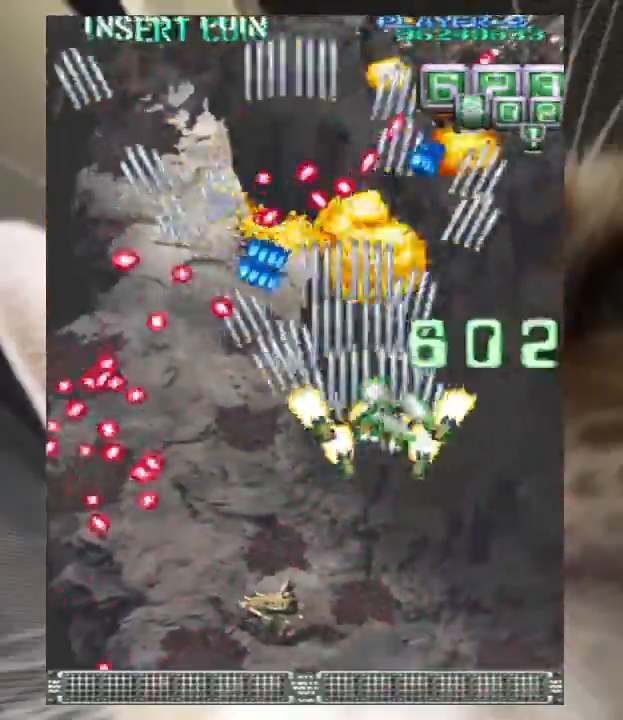
{"keys": [], "events": [[67, "z", "down"], [133, "z", "up"], [300, "down", "down"], [300, "z", "down"], [367, "right", "up"], [367, "z", "up"], [433, "down", "up"]]}
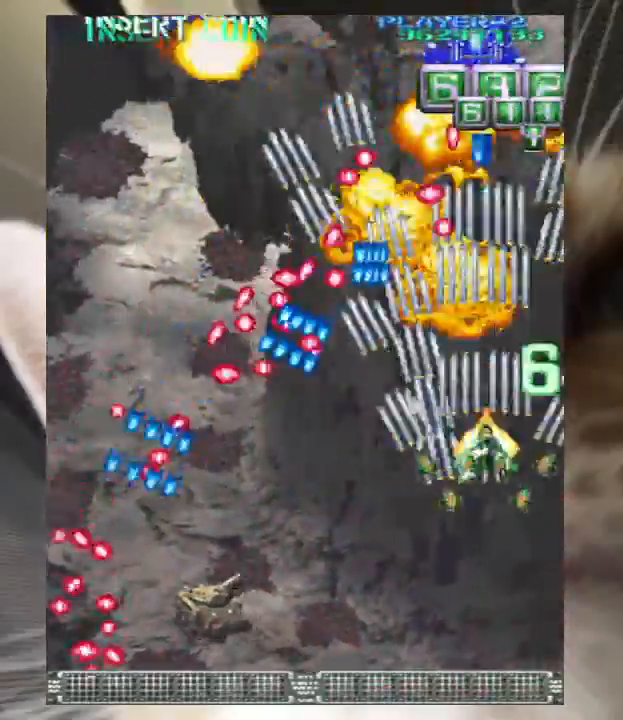
{"keys": ["down", "z"], "events": [[33, "down", "down"], [33, "left", "down"], [33, "z", "down"], [67, "down", "up"], [67, "left", "up"], [67, "z", "up"], [200, "down", "down"], [200, "left", "down"], [200, "z", "down"], [300, "left", "up"], [300, "z", "up"], [333, "left", "down"], [433, "z", "down"], [500, "left", "up"]]}
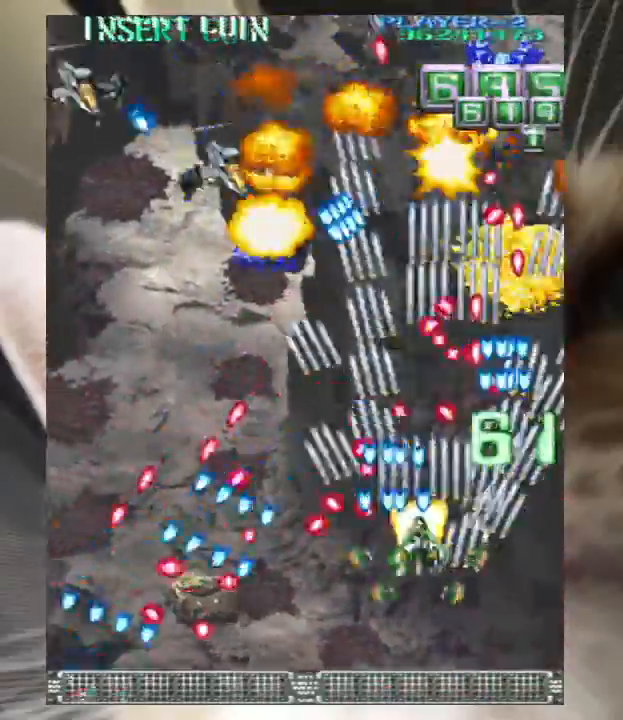
{"keys": ["left", "up"], "events": [[33, "z", "up"], [133, "right", "down"], [133, "z", "down"], [233, "down", "up"], [233, "z", "up"], [300, "left", "down"], [300, "right", "up"], [300, "up", "down"], [367, "z", "down"], [467, "z", "up"]]}
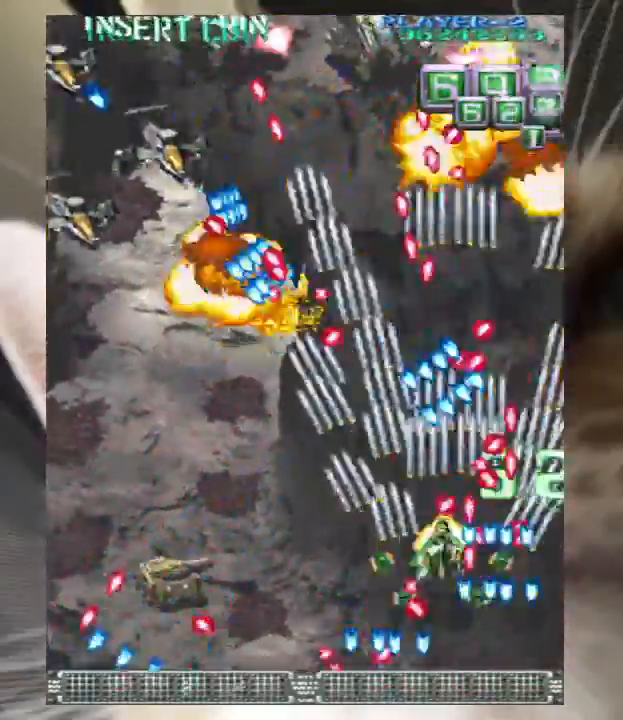
{"keys": ["z"], "events": [[33, "z", "down"], [133, "up", "up"], [133, "z", "up"], [267, "z", "down"], [333, "up", "down"], [333, "z", "up"], [367, "up", "up"], [467, "left", "up"], [467, "z", "down"]]}
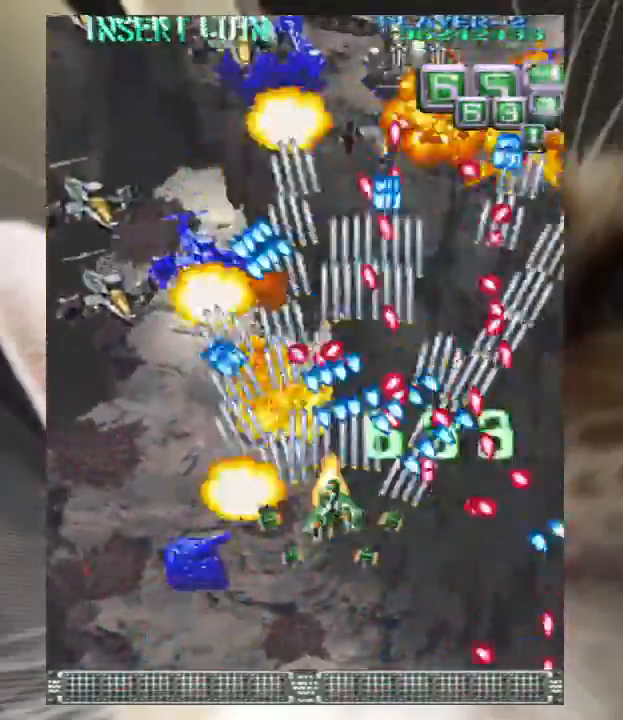
{"keys": ["down", "left"], "events": [[67, "left", "down"], [67, "z", "up"], [100, "left", "up"], [167, "down", "down"], [167, "left", "down"], [167, "z", "down"], [200, "z", "up"], [233, "down", "up"], [233, "left", "up"], [300, "down", "down"], [300, "left", "down"], [333, "z", "down"], [400, "left", "up"], [433, "down", "up"], [433, "z", "up"], [500, "down", "down"], [500, "left", "down"]]}